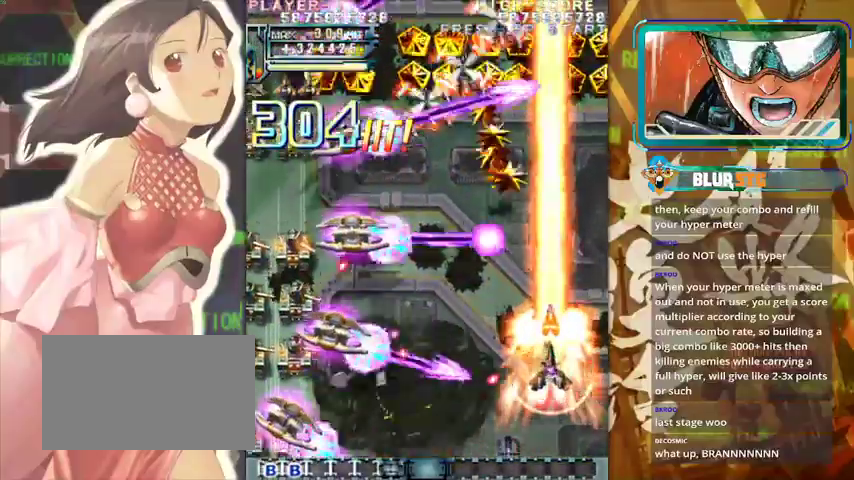
Gameplay with a controller (arcade stick); each line is a JSON object with the inputs held at the frame after it. "events" lists button and stick changes between this image and that frame as [ms after this image, input, new state], when the widget could be followed in between. Not read: L3 R3.
{"buttons": [], "left_stick": "center", "events": [[167, "left_stick", "left"], [300, "left_stick", "center"], [367, "left_stick", "down"], [467, "left_stick", "center"]]}
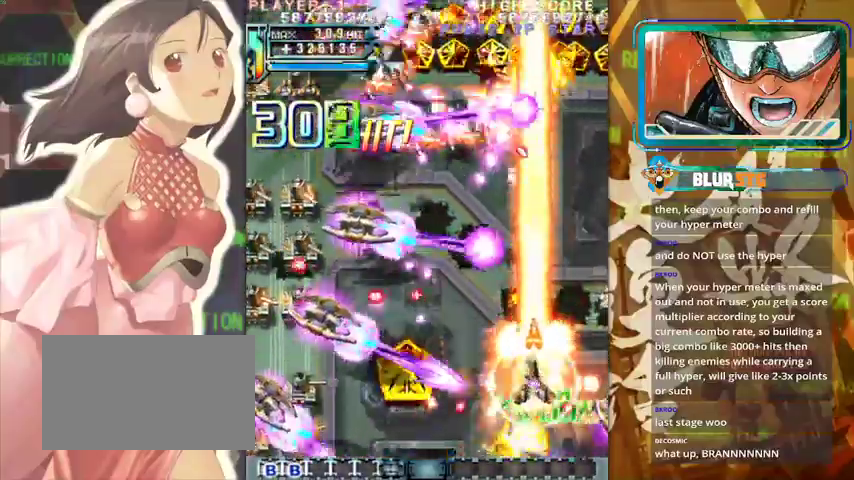
{"buttons": [], "left_stick": "center", "events": [[33, "left_stick", "left"], [167, "left_stick", "right"], [267, "left_stick", "down"], [367, "left_stick", "center"]]}
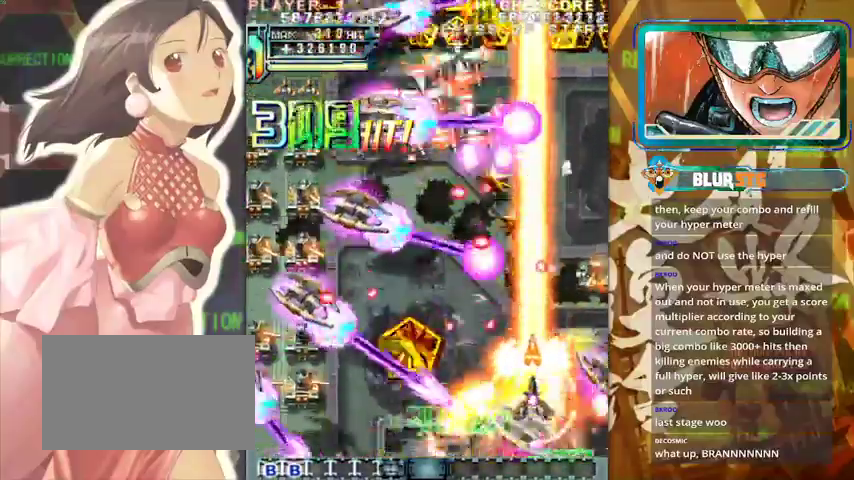
{"buttons": [], "left_stick": "up", "events": [[33, "left_stick", "up"], [367, "left_stick", "up-left"], [500, "left_stick", "up"]]}
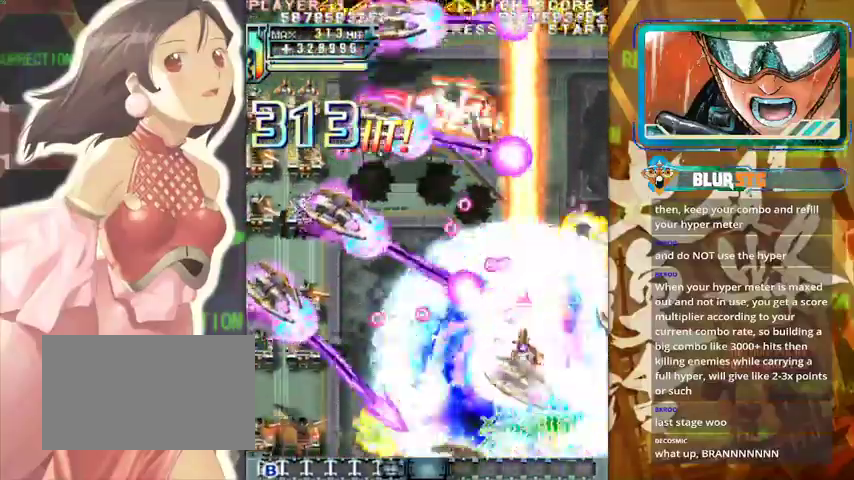
{"buttons": [], "left_stick": "up-left", "events": [[167, "left_stick", "up-left"], [367, "left_stick", "up"], [467, "left_stick", "up-left"]]}
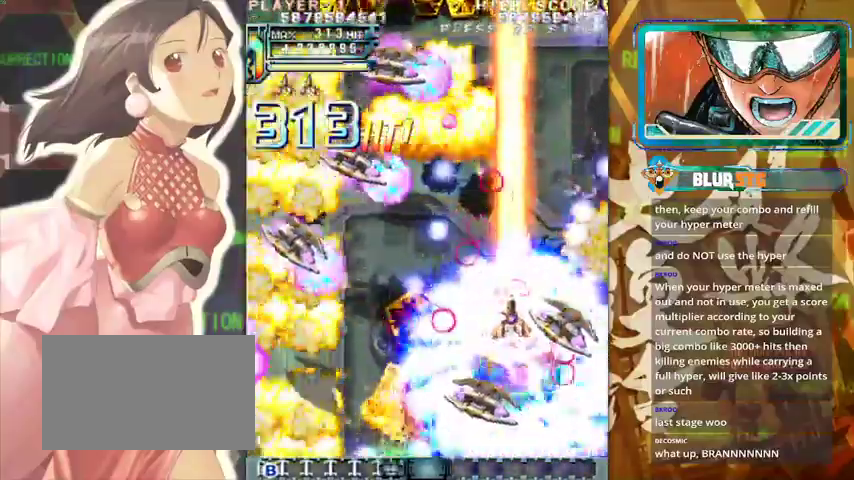
{"buttons": [], "left_stick": "up-left", "events": []}
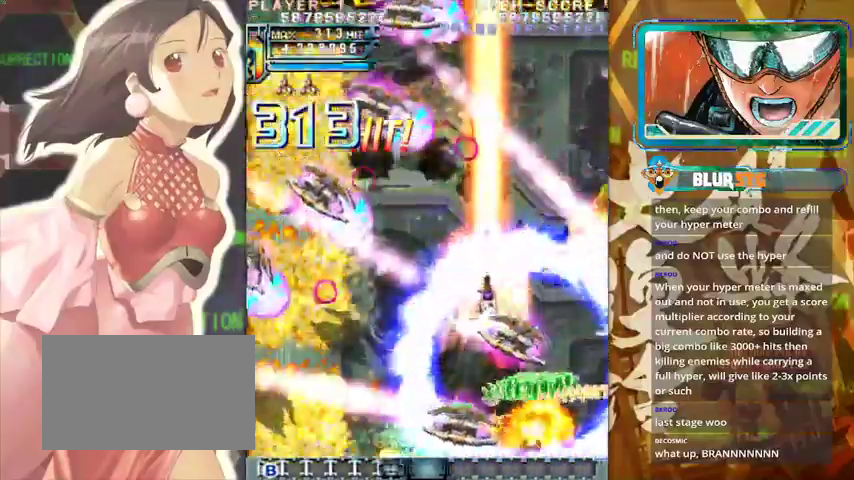
{"buttons": [], "left_stick": "left", "events": [[167, "left_stick", "left"]]}
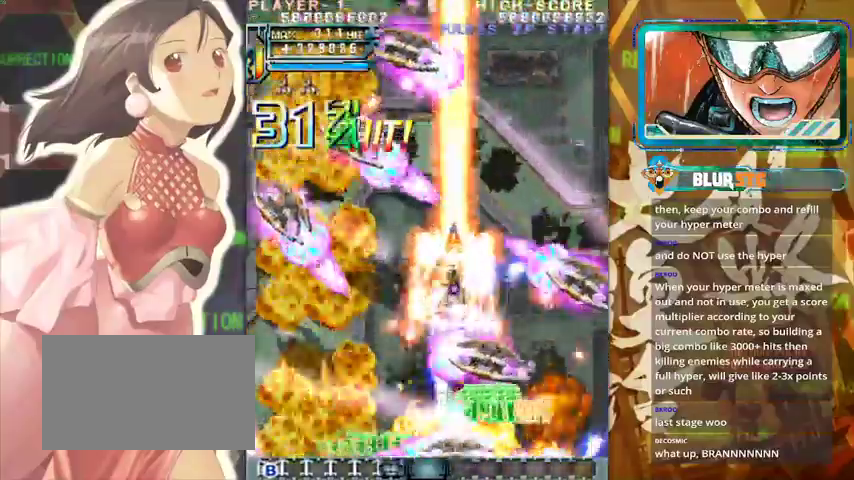
{"buttons": [], "left_stick": "up-left", "events": [[33, "left_stick", "up-left"], [167, "left_stick", "center"], [367, "left_stick", "left"], [467, "left_stick", "up-left"]]}
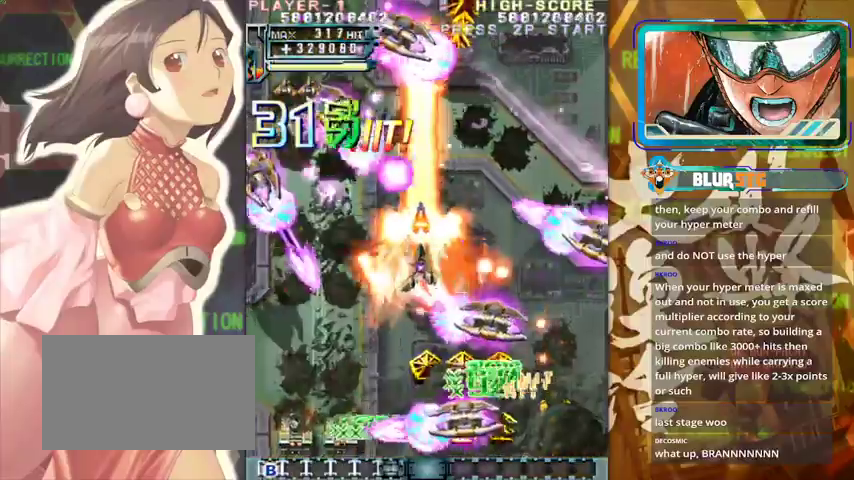
{"buttons": [], "left_stick": "down", "events": [[67, "left_stick", "center"], [167, "left_stick", "down"]]}
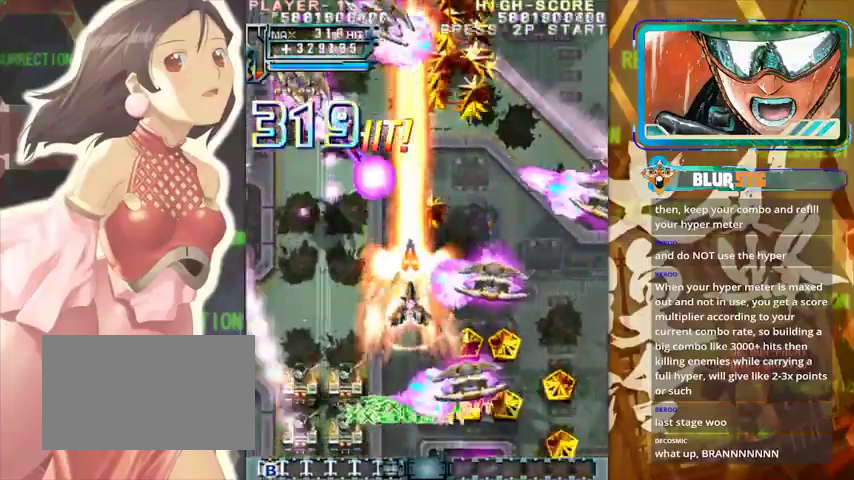
{"buttons": [], "left_stick": "center", "events": [[33, "left_stick", "left"], [267, "left_stick", "right"], [367, "left_stick", "down"], [467, "left_stick", "center"]]}
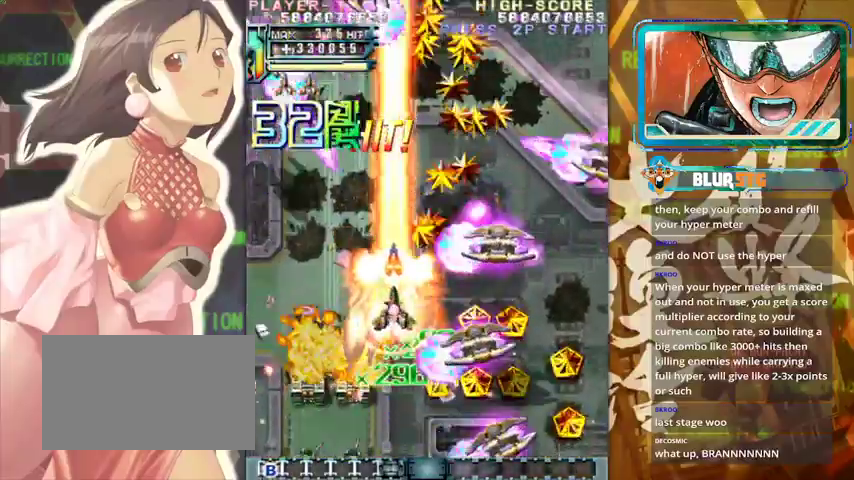
{"buttons": [], "left_stick": "center", "events": [[233, "left_stick", "left"], [367, "left_stick", "up"], [433, "left_stick", "center"]]}
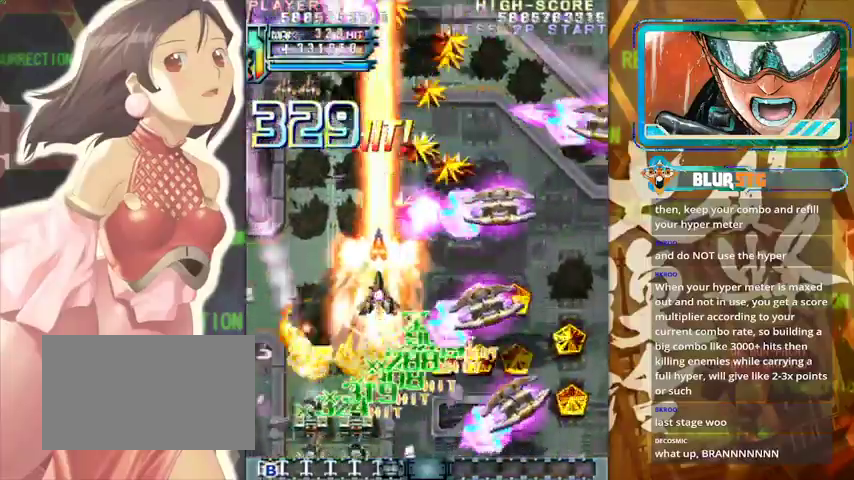
{"buttons": [], "left_stick": "right", "events": [[33, "left_stick", "down"], [167, "left_stick", "center"], [267, "left_stick", "left"], [400, "left_stick", "center"], [500, "left_stick", "right"]]}
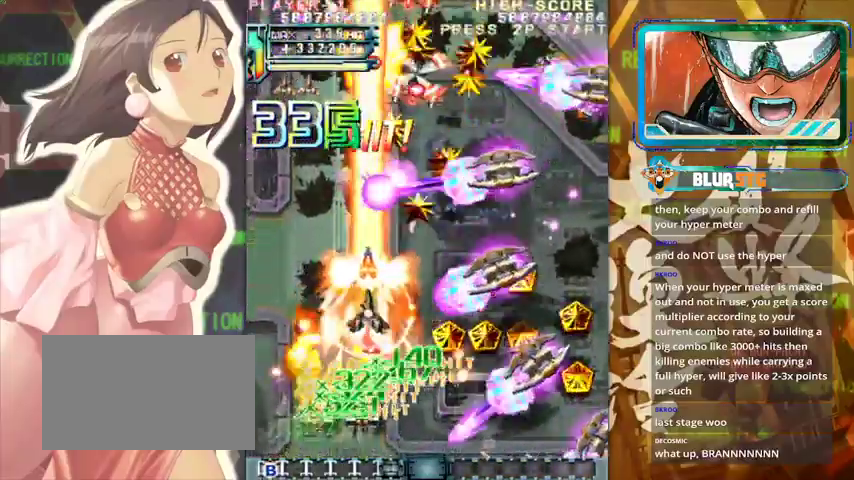
{"buttons": [], "left_stick": "down-right", "events": [[33, "left_stick", "down-right"], [133, "left_stick", "down"], [267, "left_stick", "center"], [433, "left_stick", "down-right"]]}
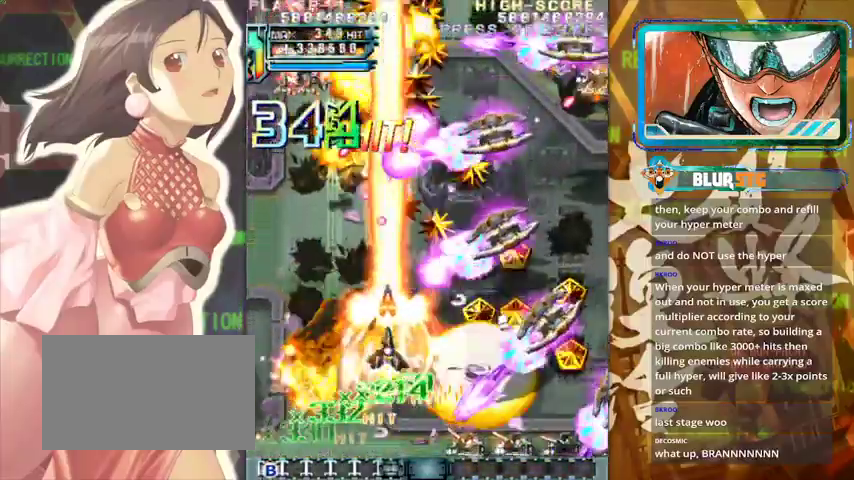
{"buttons": [], "left_stick": "down", "events": [[67, "left_stick", "down"], [167, "left_stick", "left"], [333, "left_stick", "center"], [433, "left_stick", "down"]]}
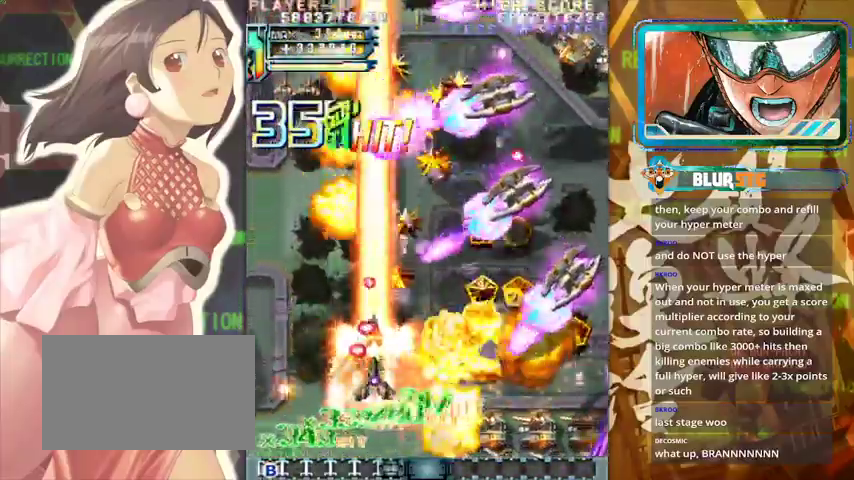
{"buttons": [], "left_stick": "down", "events": []}
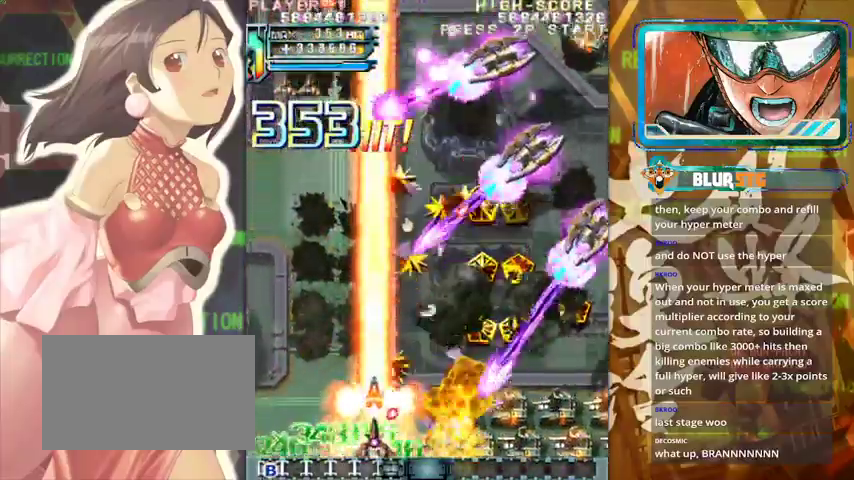
{"buttons": [], "left_stick": "down-right", "events": [[133, "left_stick", "down-right"]]}
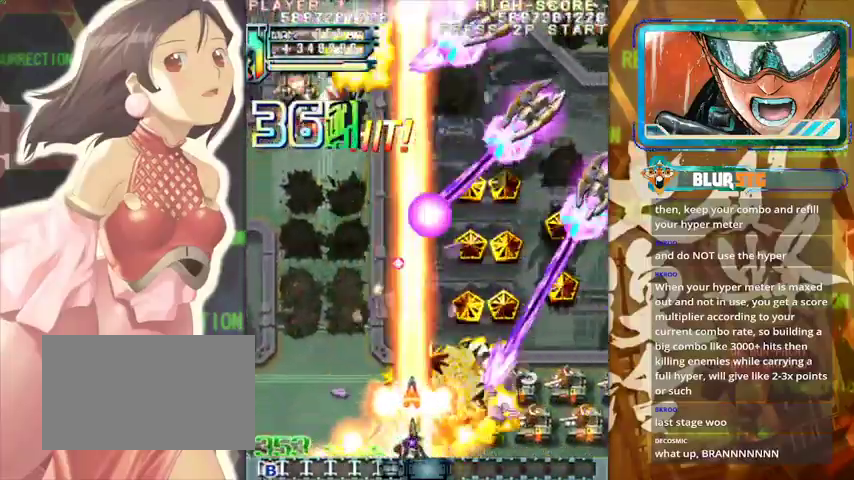
{"buttons": [], "left_stick": "down-right", "events": []}
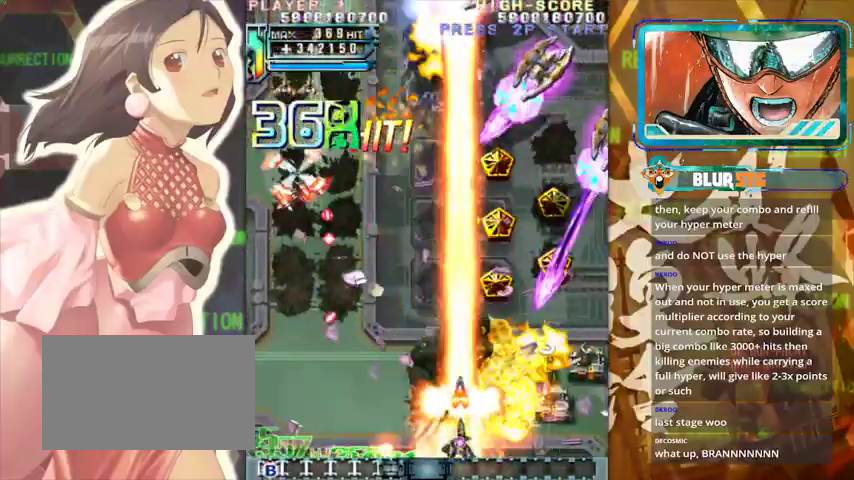
{"buttons": [], "left_stick": "right", "events": [[367, "left_stick", "right"]]}
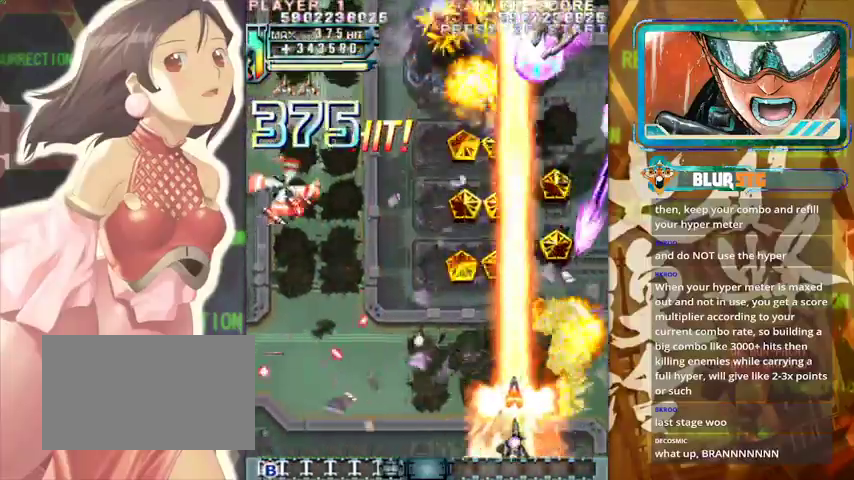
{"buttons": [], "left_stick": "up-left", "events": [[267, "left_stick", "center"], [333, "left_stick", "up-left"]]}
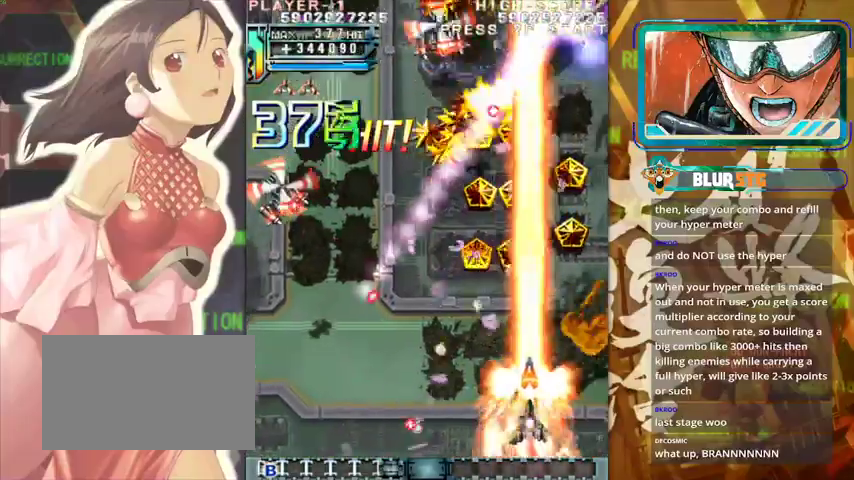
{"buttons": [], "left_stick": "center", "events": [[267, "left_stick", "left"], [467, "left_stick", "center"]]}
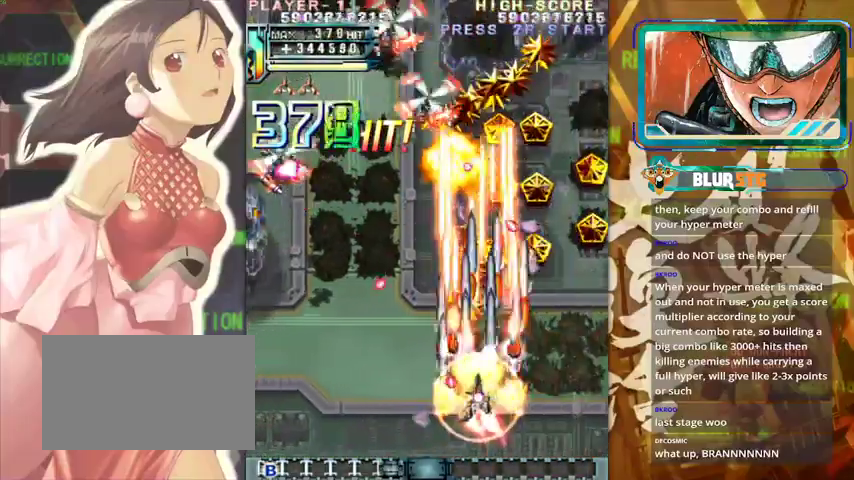
{"buttons": [], "left_stick": "left", "events": [[167, "left_stick", "down"], [333, "left_stick", "left"]]}
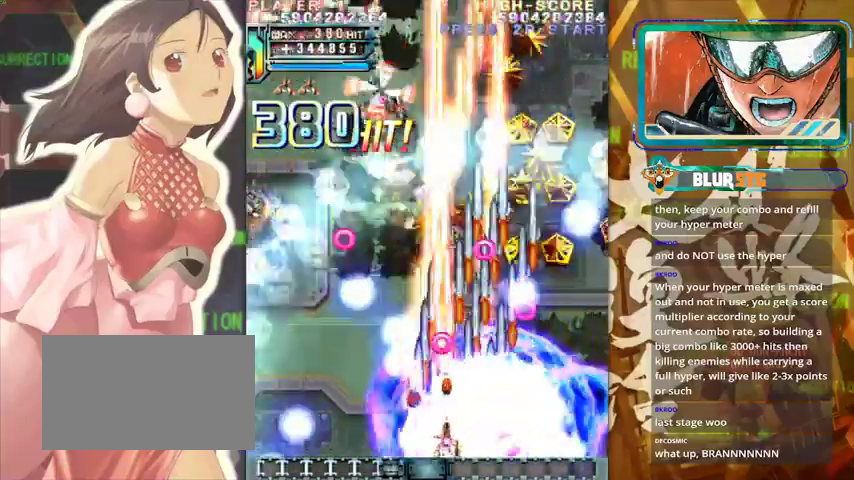
{"buttons": [], "left_stick": "left", "events": []}
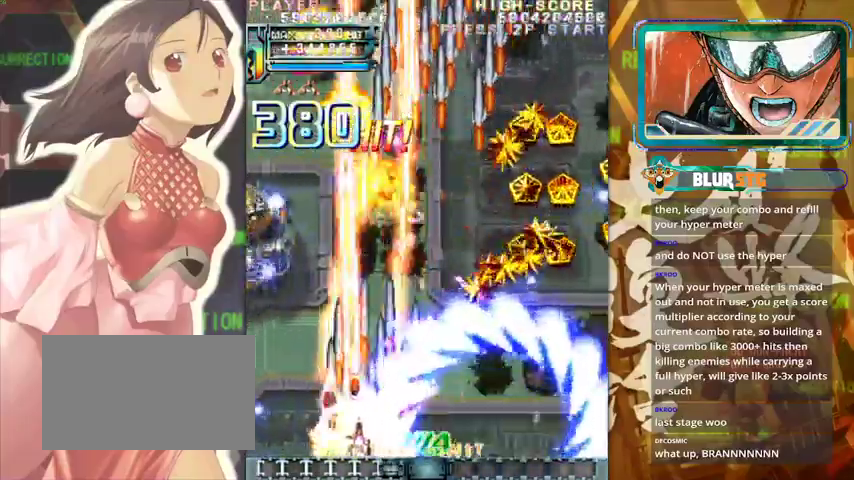
{"buttons": [], "left_stick": "up-left", "events": [[67, "left_stick", "up-left"]]}
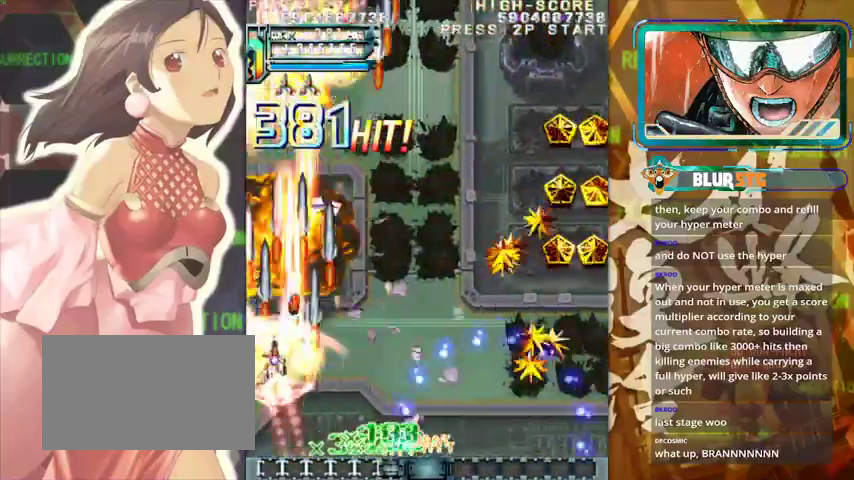
{"buttons": [], "left_stick": "right", "events": [[100, "left_stick", "down-right"], [267, "left_stick", "right"], [367, "left_stick", "up-right"], [467, "left_stick", "right"]]}
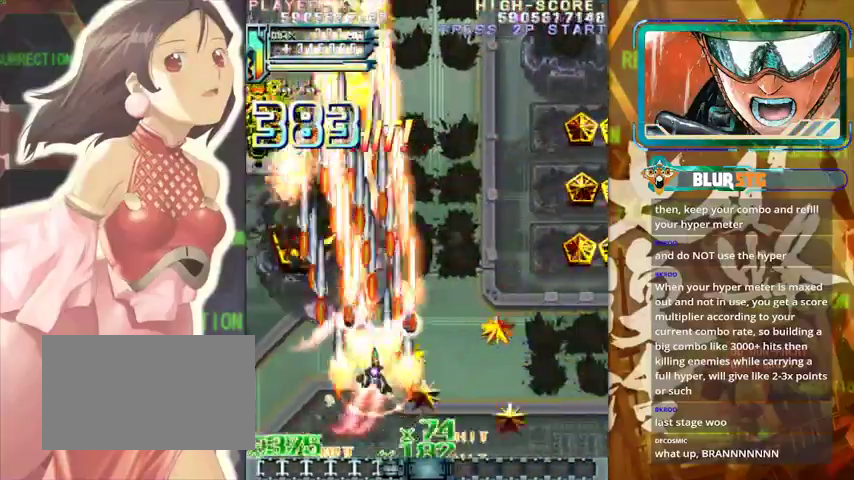
{"buttons": [], "left_stick": "up-left", "events": [[200, "left_stick", "center"], [267, "left_stick", "up-left"]]}
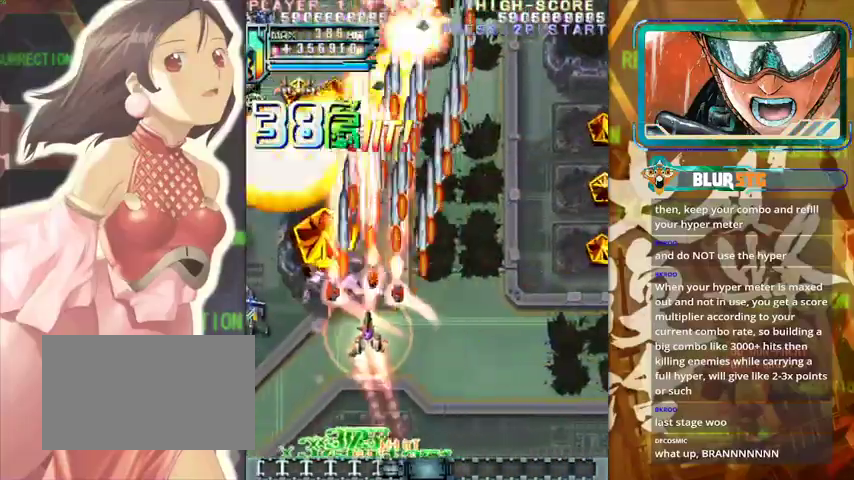
{"buttons": [], "left_stick": "down", "events": [[100, "left_stick", "center"], [167, "left_stick", "down-right"], [300, "left_stick", "left"], [500, "left_stick", "down"]]}
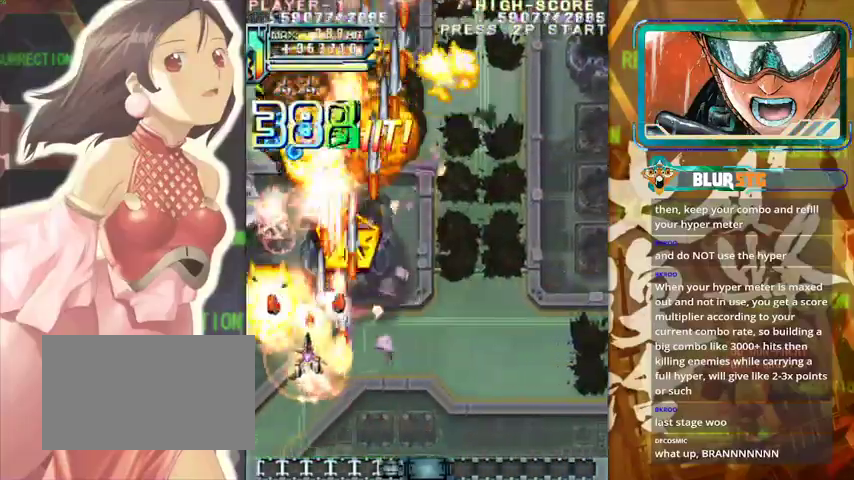
{"buttons": [], "left_stick": "up", "events": [[167, "left_stick", "down-right"], [333, "left_stick", "center"], [400, "left_stick", "up"]]}
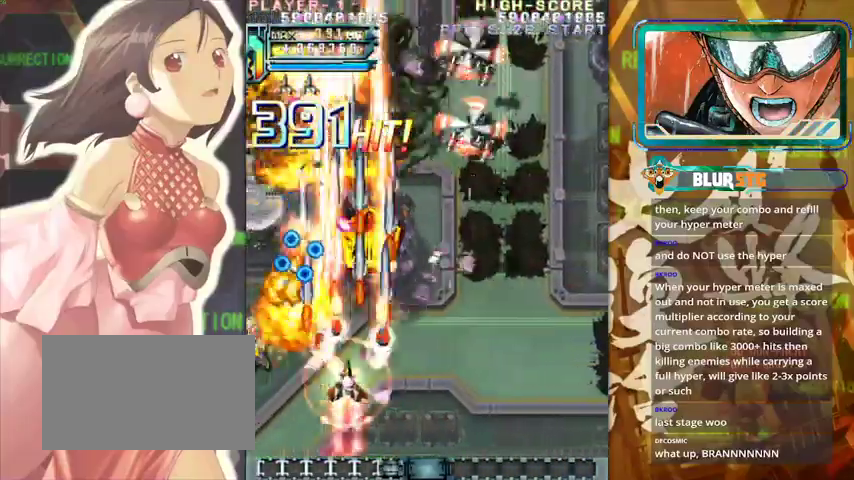
{"buttons": [], "left_stick": "right", "events": [[33, "left_stick", "right"], [133, "left_stick", "down-right"], [267, "left_stick", "center"], [367, "left_stick", "right"]]}
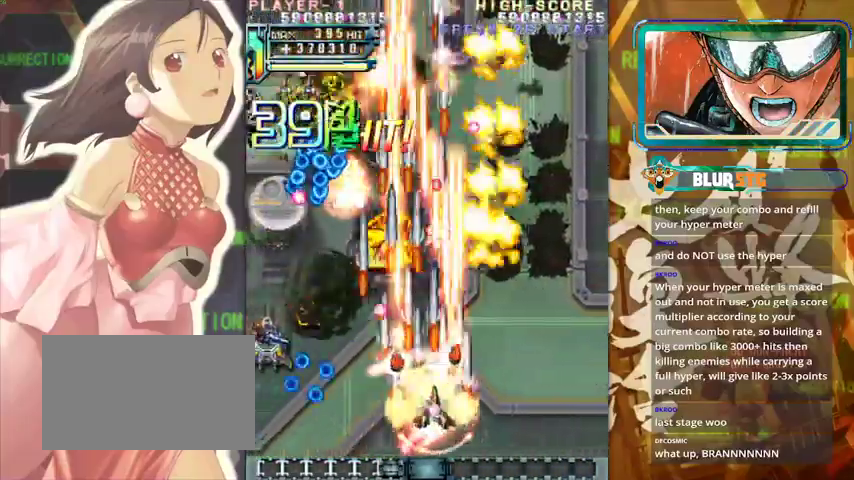
{"buttons": [], "left_stick": "left", "events": [[167, "left_stick", "up-right"], [267, "left_stick", "up"], [467, "left_stick", "left"]]}
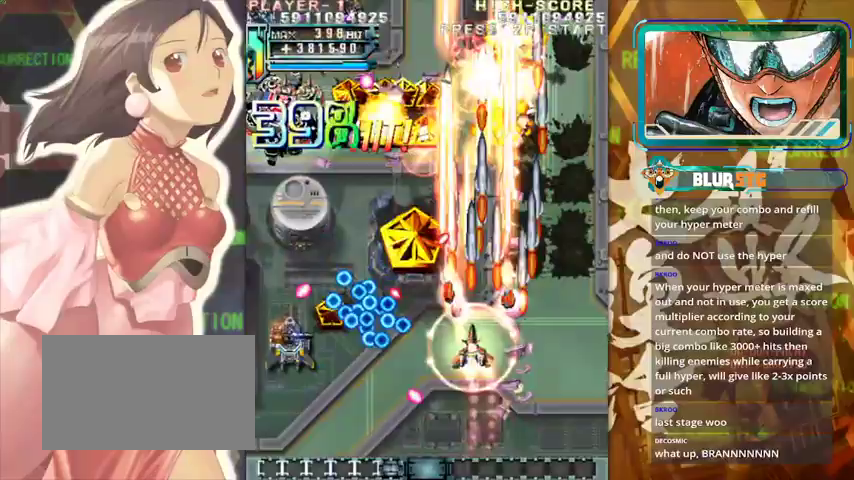
{"buttons": [], "left_stick": "up", "events": [[67, "left_stick", "down"], [200, "left_stick", "center"], [333, "left_stick", "up"]]}
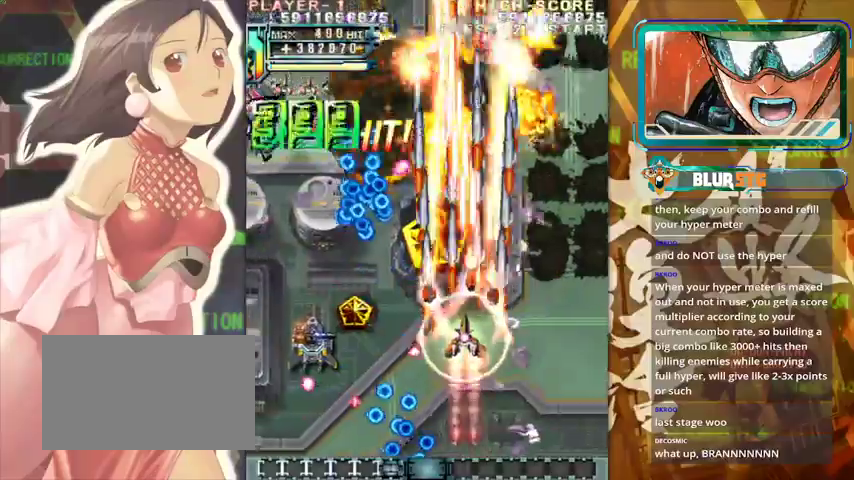
{"buttons": [], "left_stick": "left", "events": [[67, "left_stick", "left"], [167, "left_stick", "down-left"], [367, "left_stick", "left"]]}